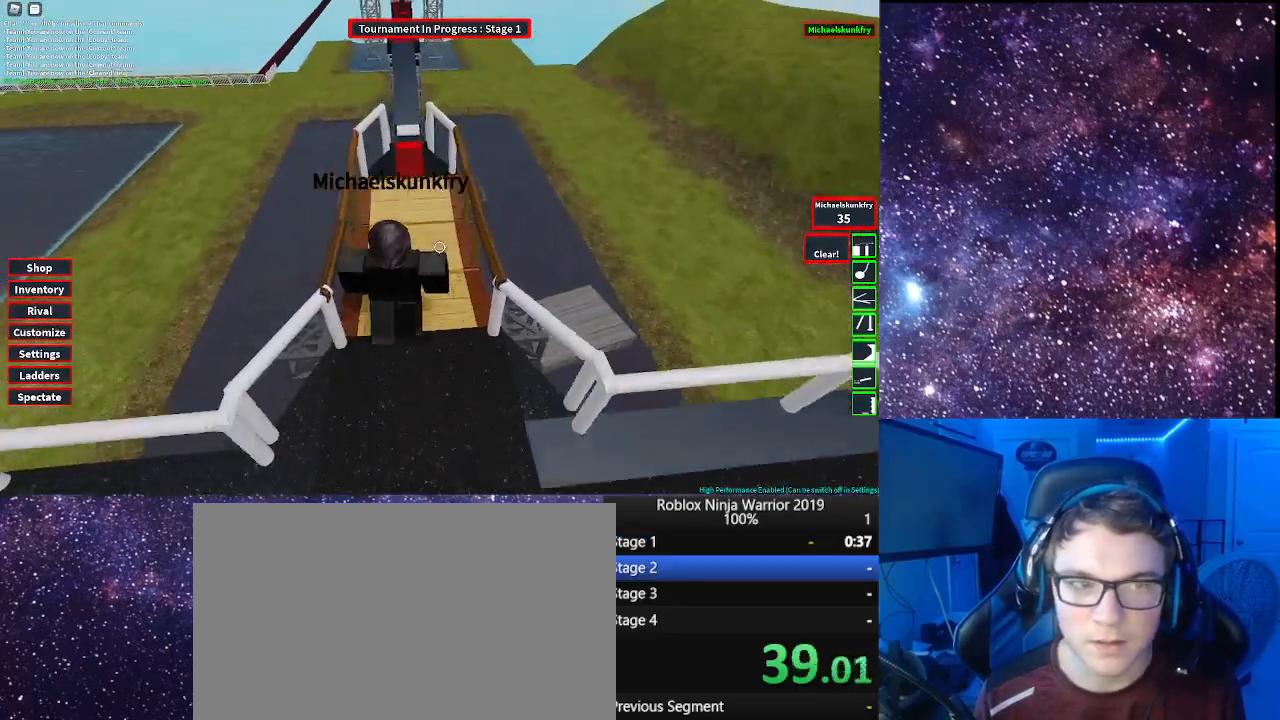
Gameplay with keyboard and mouse; each line is a JSON object with the keys and mouse buttons held at the frame after it. "events" lists presses ("down") and releases ("up") of "1", "2", "3", "4", "5", "a", "alt", "c", "caps_lock", "ctrl", "d", "e", "f", "g", "q", "r", "s", "shift", "space", "t", "tab", "v", "w", "x", "z", "mouse_left", "mouse_wheel" and "mouse_right" between this image and that frame as [ms after this image, input, new state], when the widget could be followed in between. "mouse_left", "mouse_wheel", "mouse_right" = the "left", "wheel", "right" buttons of the "mouse" list. No other keys are recorded. "wheel" means that the mouse wheel is clicked or scrolled. Not read: mouse_move.
{"keys": ["d", "space", "w"], "mouse": ["right"], "events": [[333, "space", "down"], [417, "d", "down"]]}
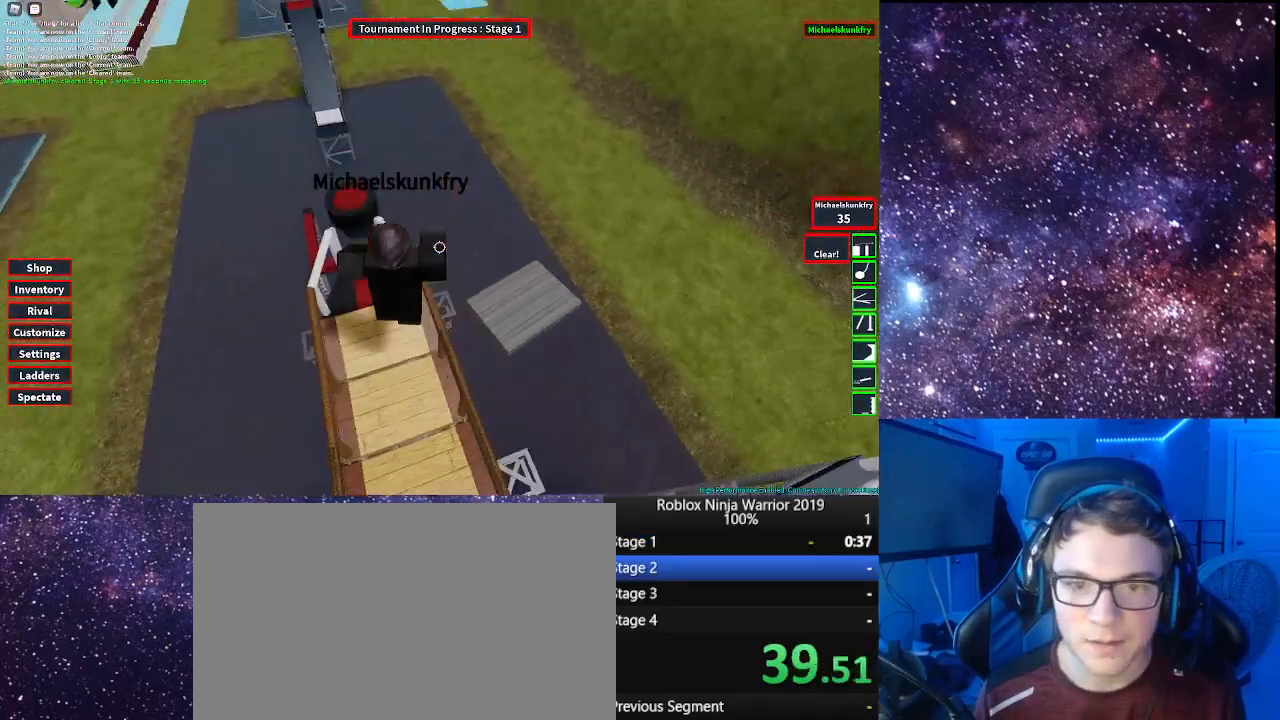
{"keys": ["w"], "mouse": ["right"], "events": [[17, "space", "up"], [67, "d", "up"]]}
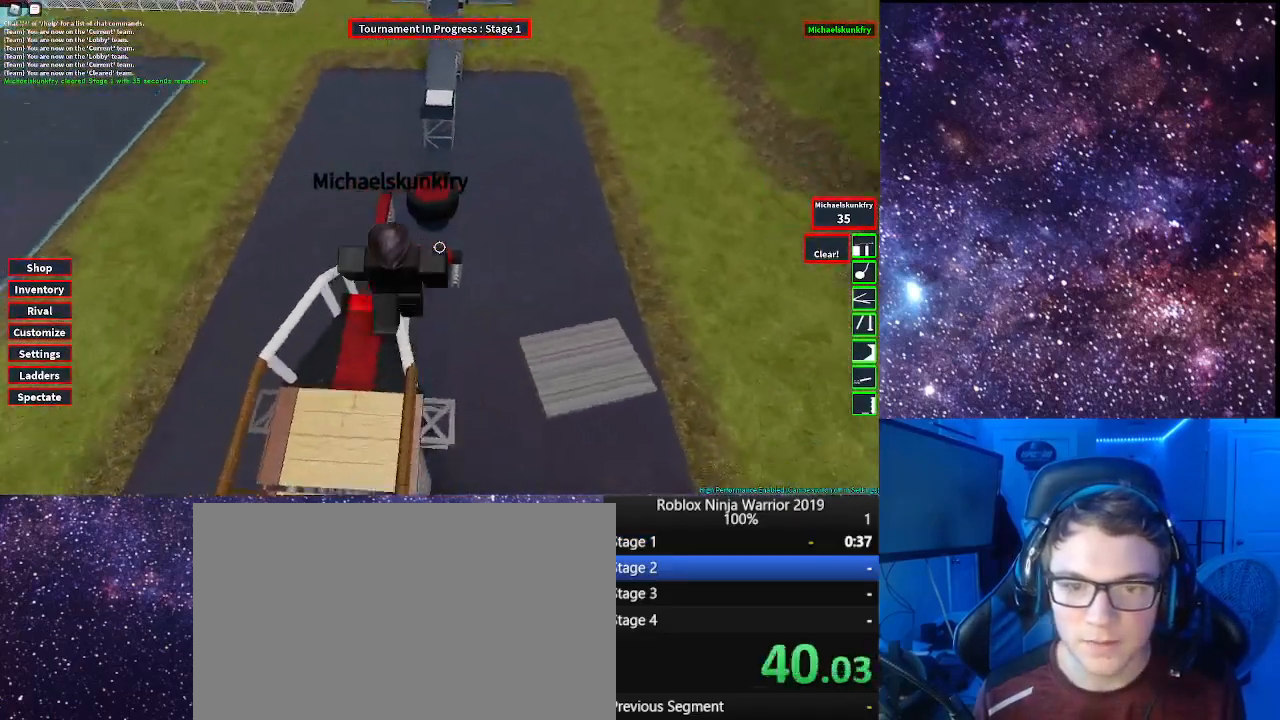
{"keys": ["d", "space", "w"], "mouse": ["right"], "events": [[133, "d", "down"], [217, "space", "down"]]}
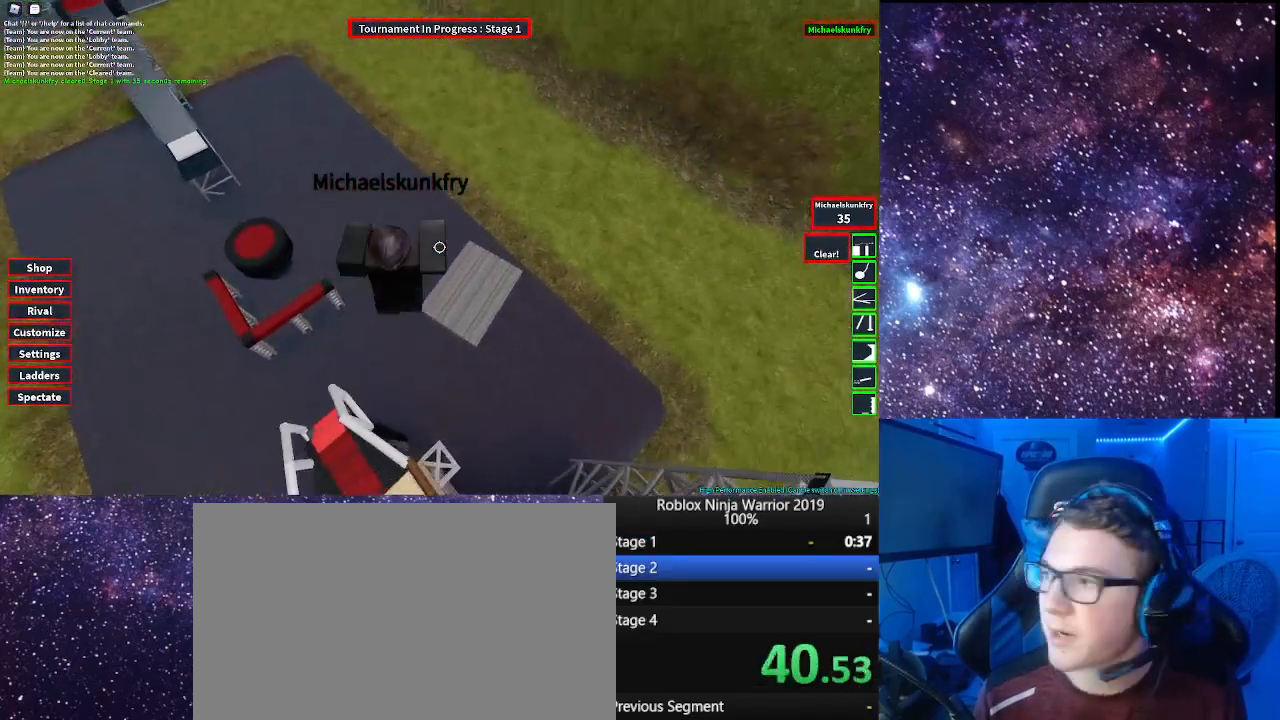
{"keys": ["d", "w"], "mouse": ["right"], "events": [[133, "space", "up"]]}
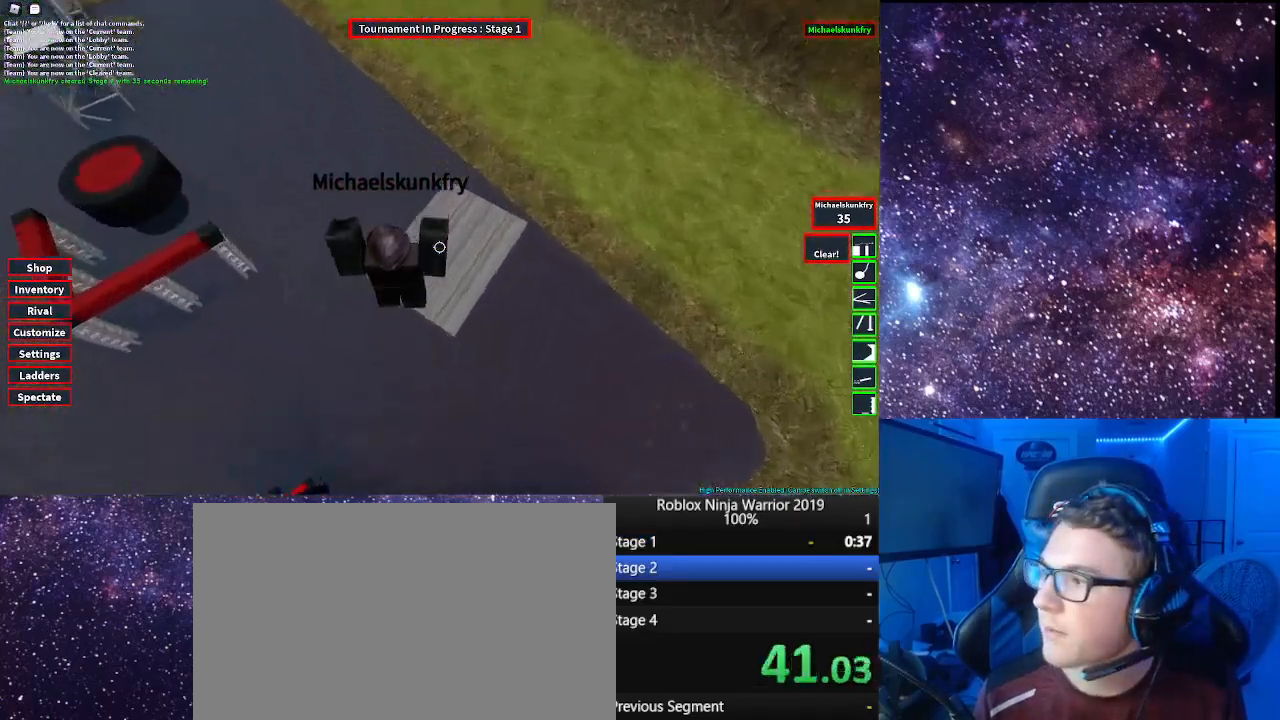
{"keys": ["d", "space", "w"], "mouse": ["right"], "events": [[167, "space", "down"]]}
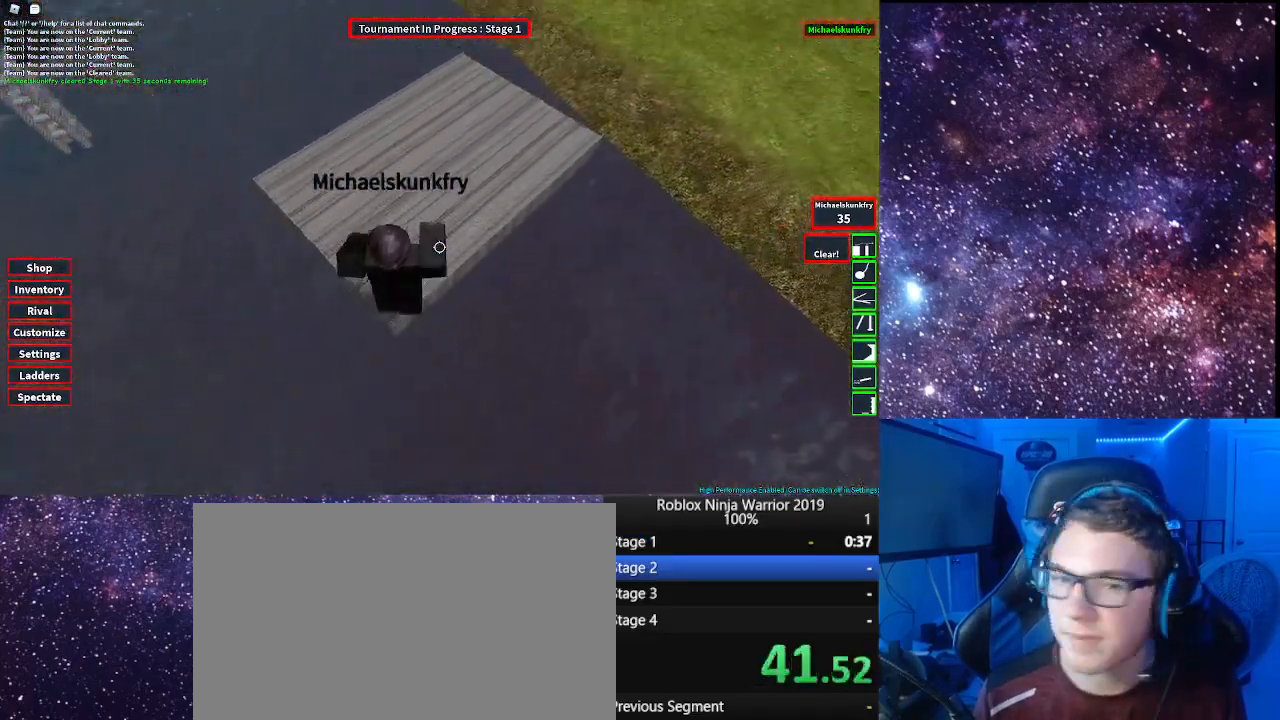
{"keys": ["d", "w"], "mouse": [], "events": [[167, "space", "up"], [217, "mouse_right", "up"], [217, "shift", "down"], [350, "shift", "up"]]}
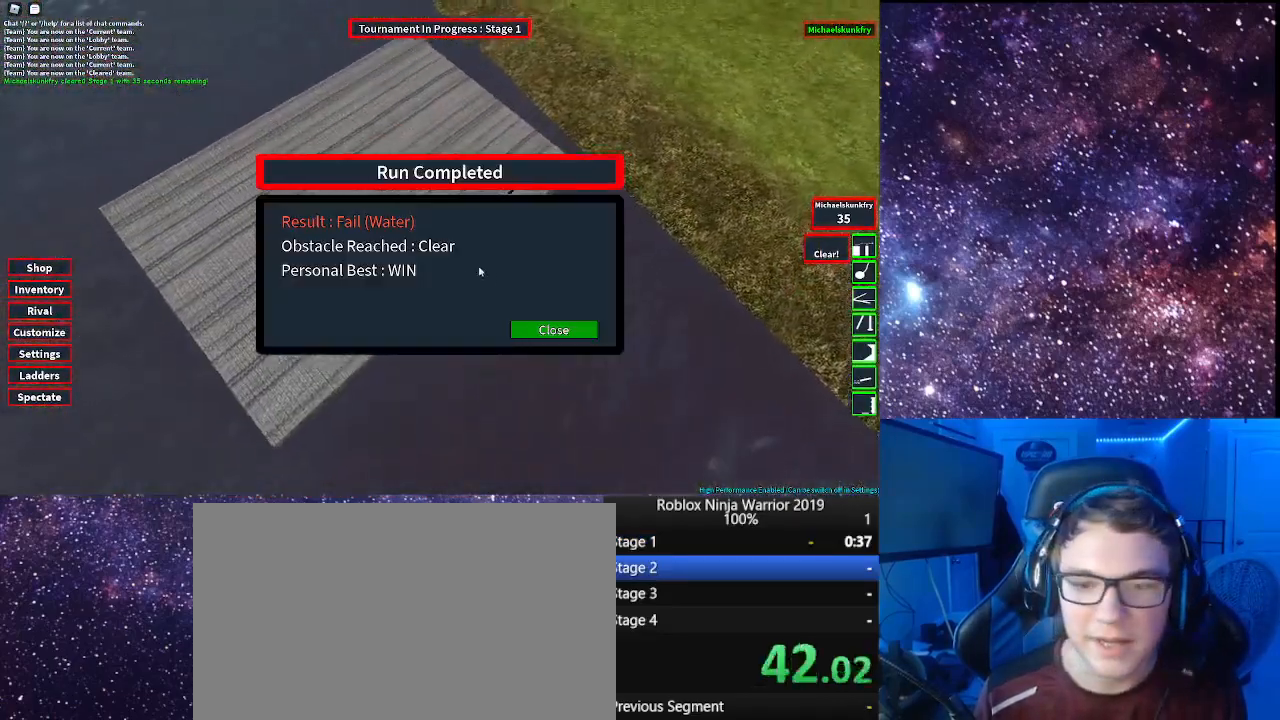
{"keys": ["w"], "mouse": [], "events": [[183, "mouse_left", "down"], [233, "mouse_left", "up"], [367, "d", "up"], [417, "mouse_left", "down"], [467, "mouse_left", "up"]]}
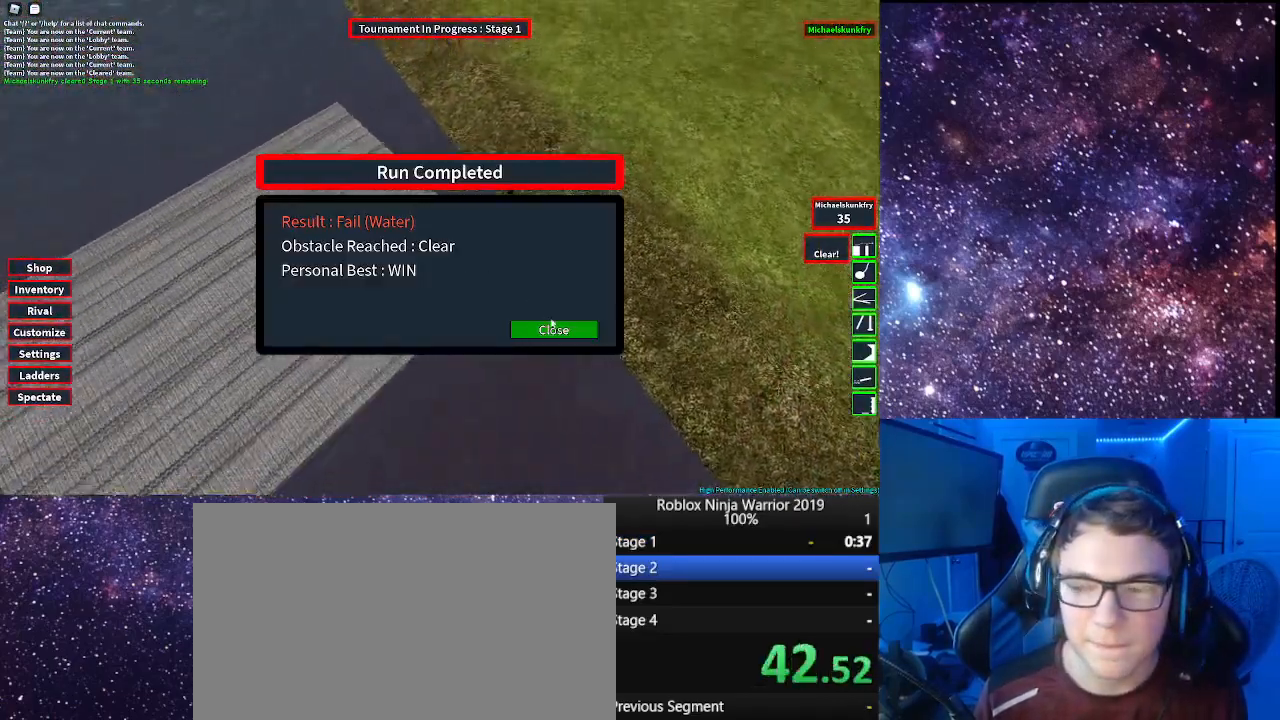
{"keys": ["space", "w"], "mouse": [], "events": [[100, "mouse_left", "down"], [217, "mouse_left", "up"], [300, "mouse_left", "down"], [300, "space", "down"], [400, "mouse_left", "up"]]}
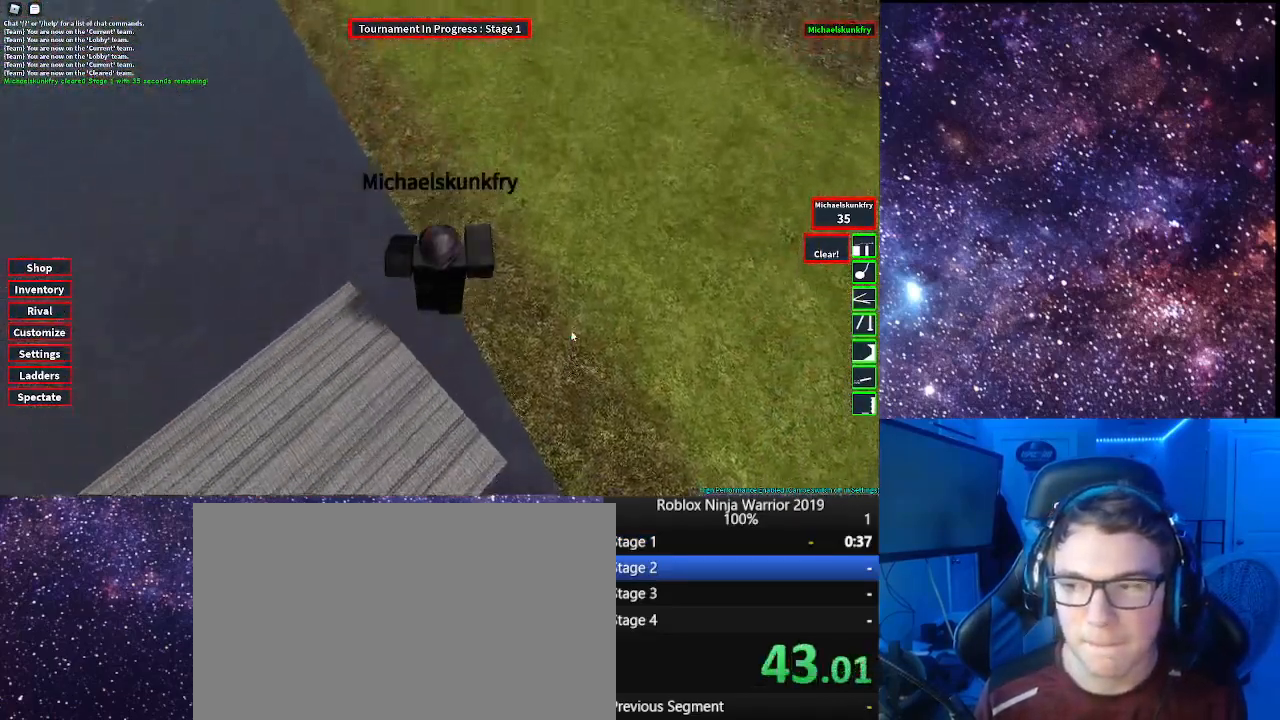
{"keys": ["w"], "mouse": ["right"], "events": [[33, "space", "up"], [267, "mouse_right", "down"]]}
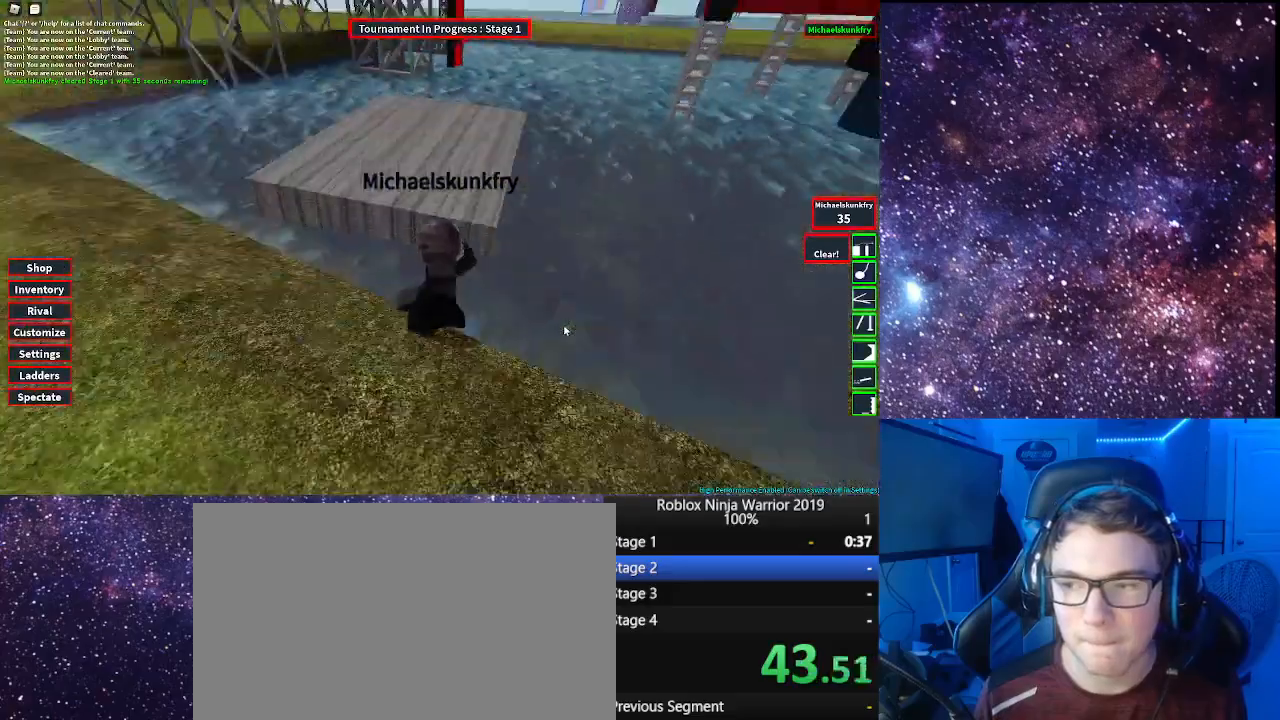
{"keys": ["w"], "mouse": ["right"], "events": [[50, "space", "down"], [433, "space", "up"]]}
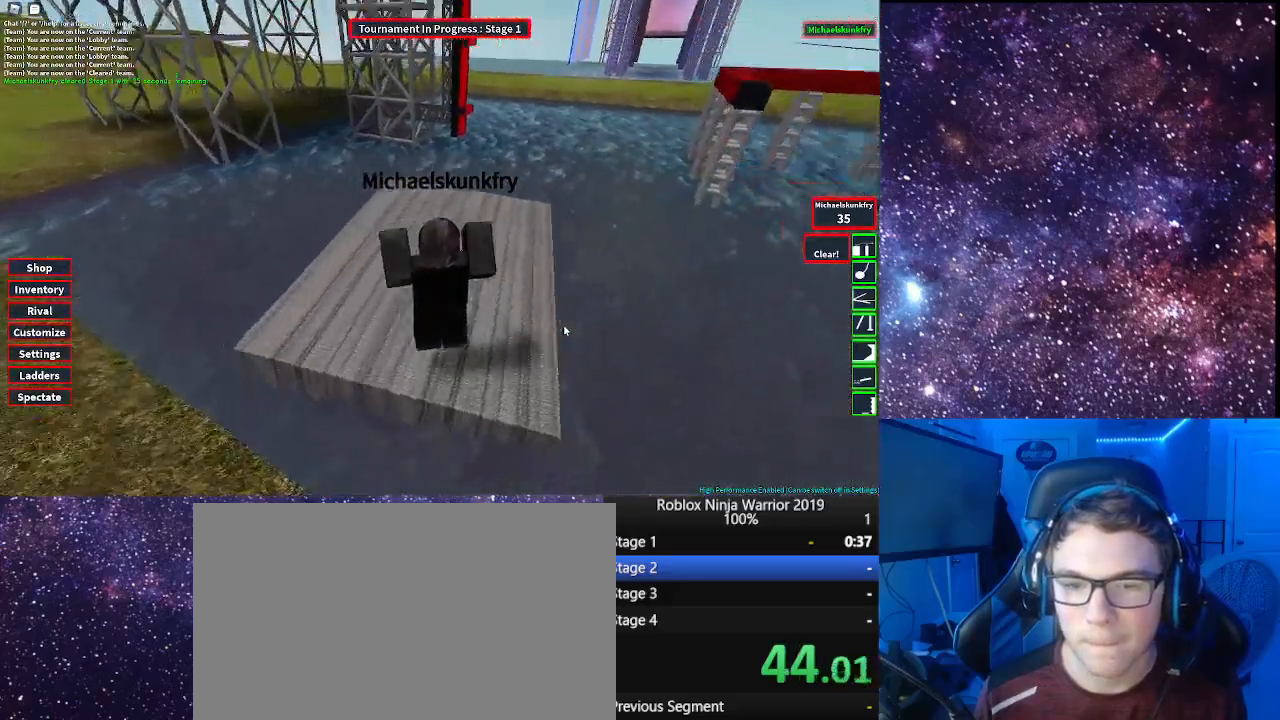
{"keys": ["w"], "mouse": [], "events": [[200, "mouse_right", "up"]]}
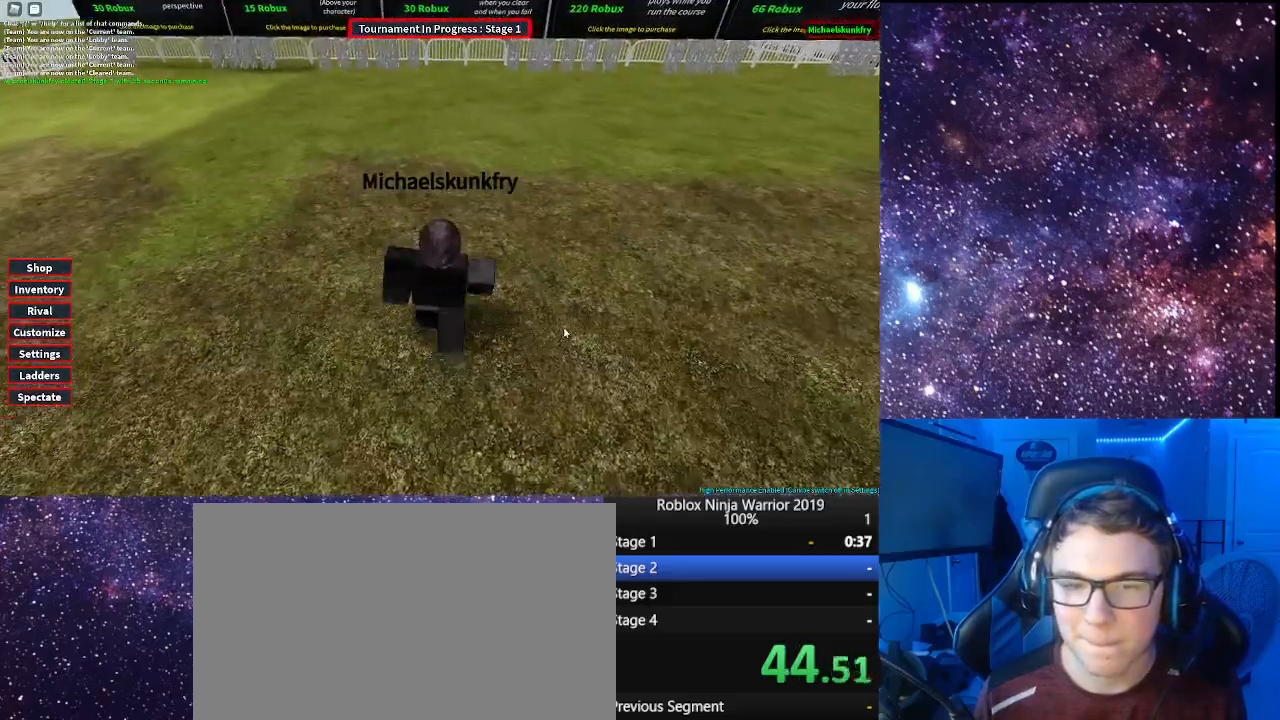
{"keys": ["w"], "mouse": ["right"], "events": [[217, "mouse_right", "down"]]}
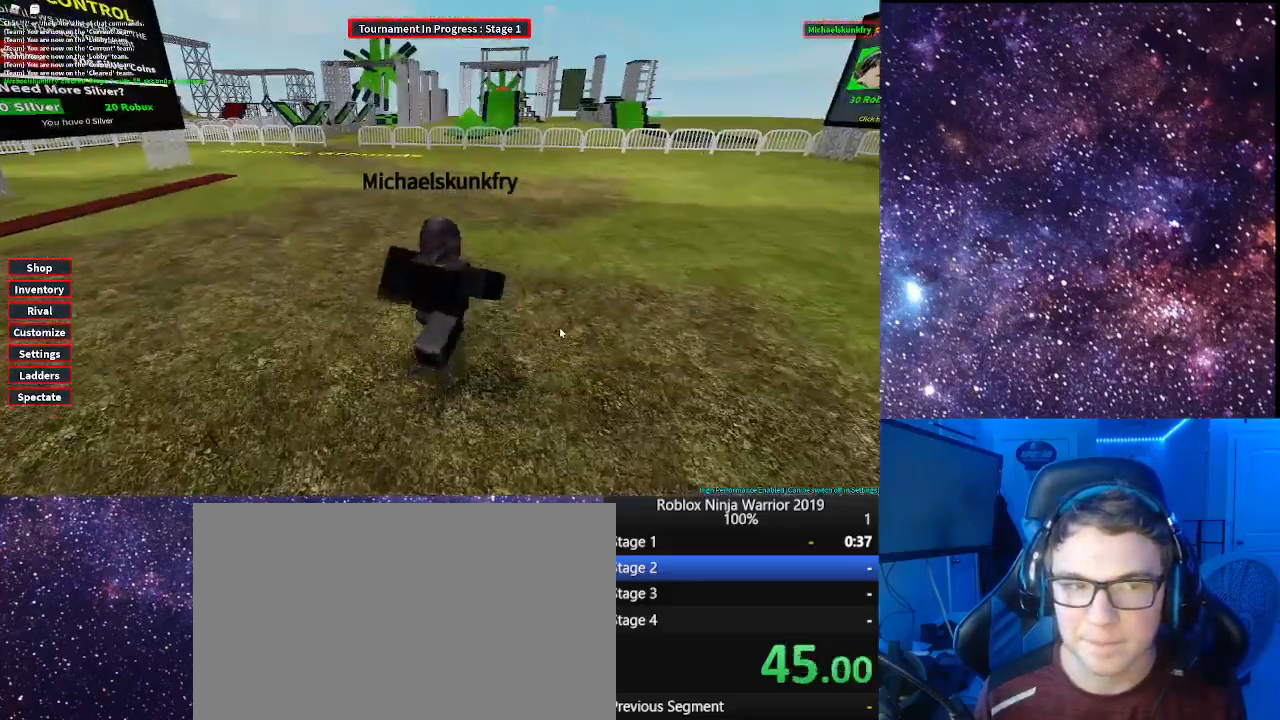
{"keys": ["w"], "mouse": [], "events": [[133, "mouse_right", "up"]]}
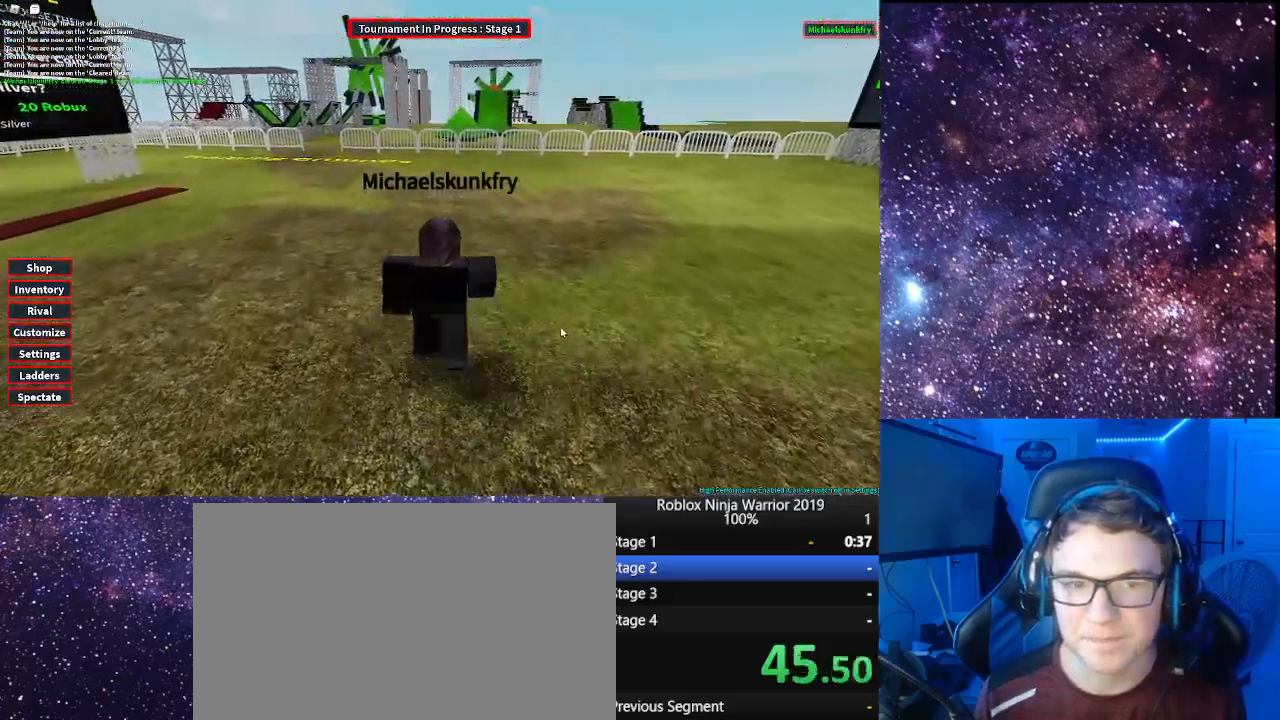
{"keys": ["w"], "mouse": [], "events": []}
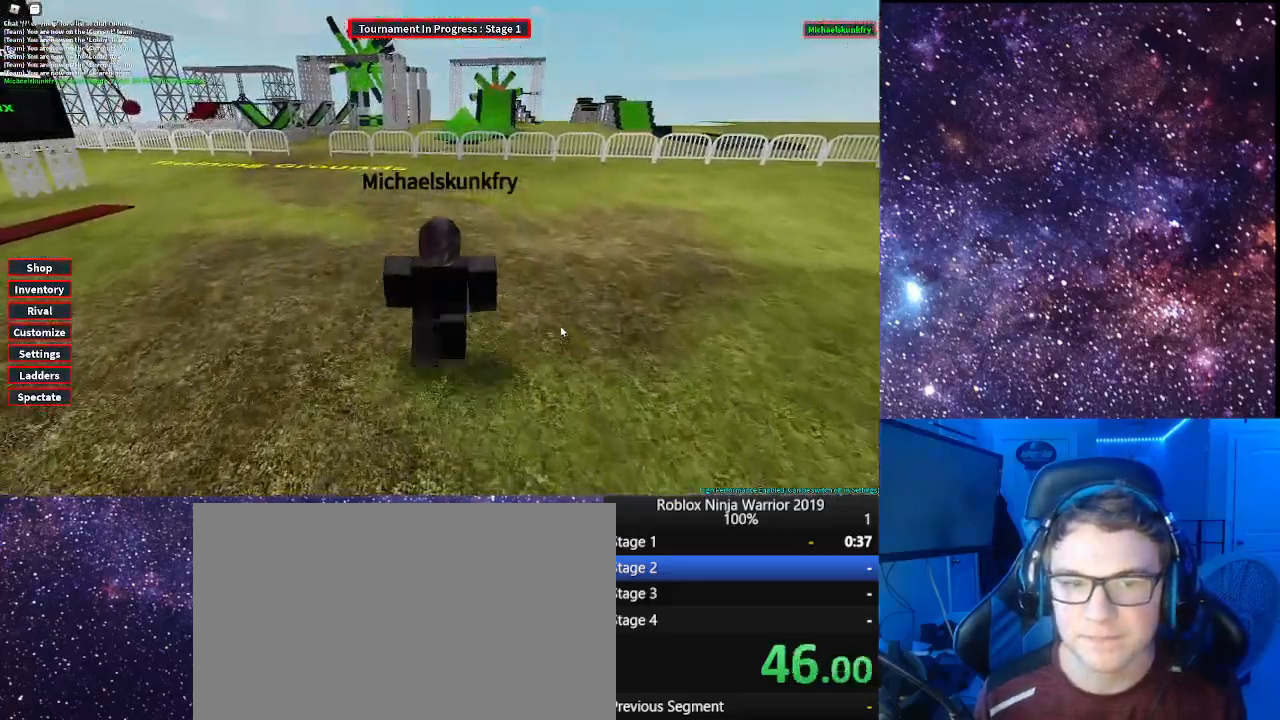
{"keys": ["a", "w"], "mouse": [], "events": [[33, "a", "down"]]}
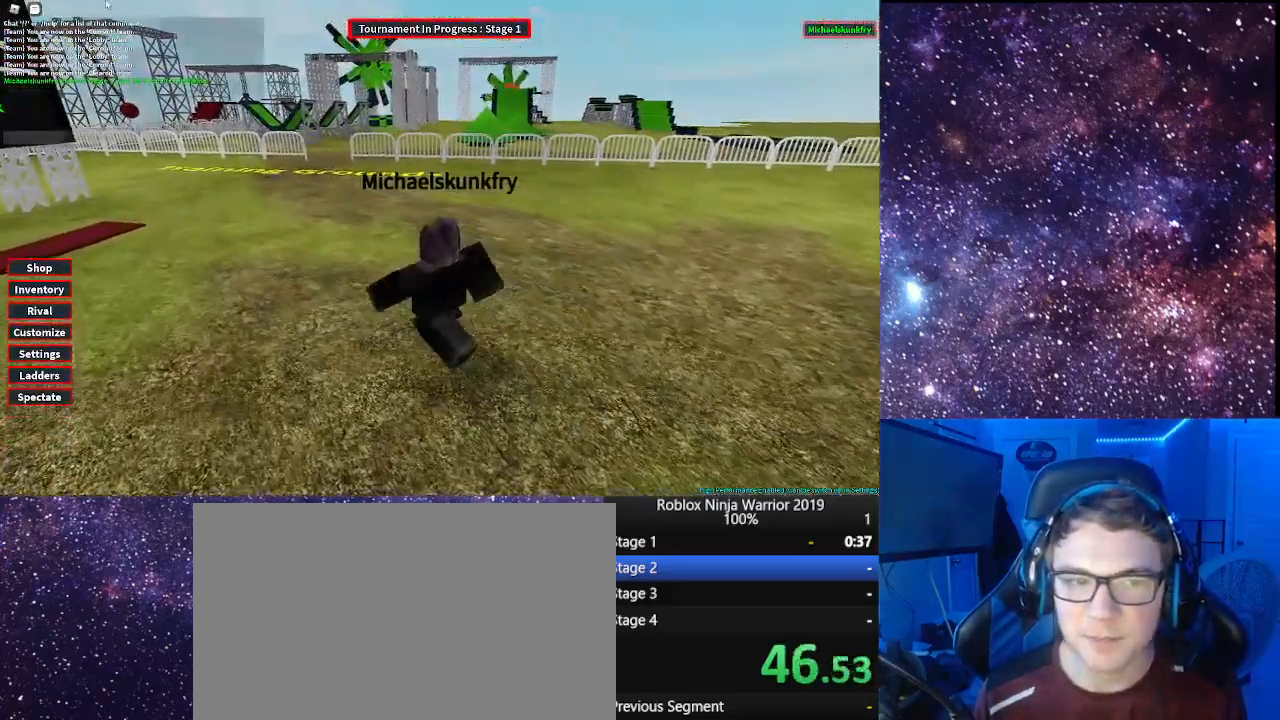
{"keys": ["a", "w"], "mouse": [], "events": []}
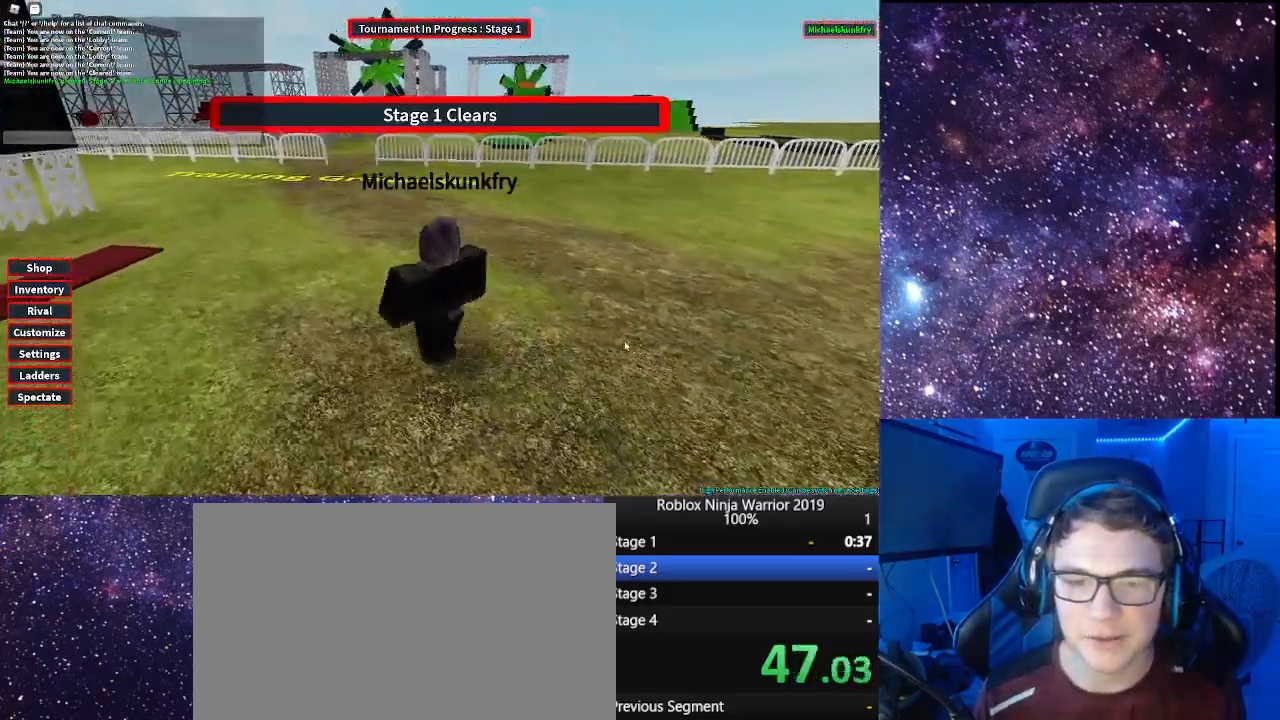
{"keys": ["w"], "mouse": [], "events": [[17, "a", "up"], [150, "space", "down"], [300, "space", "up"]]}
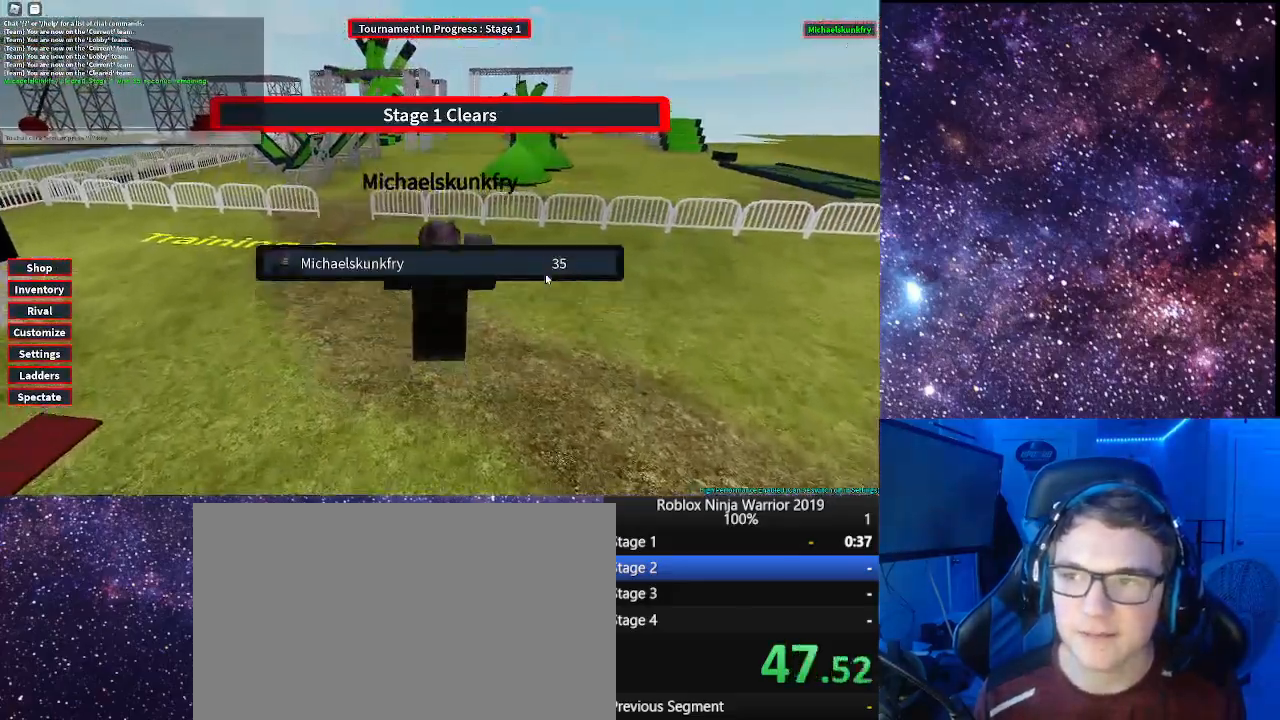
{"keys": ["w"], "mouse": [], "events": []}
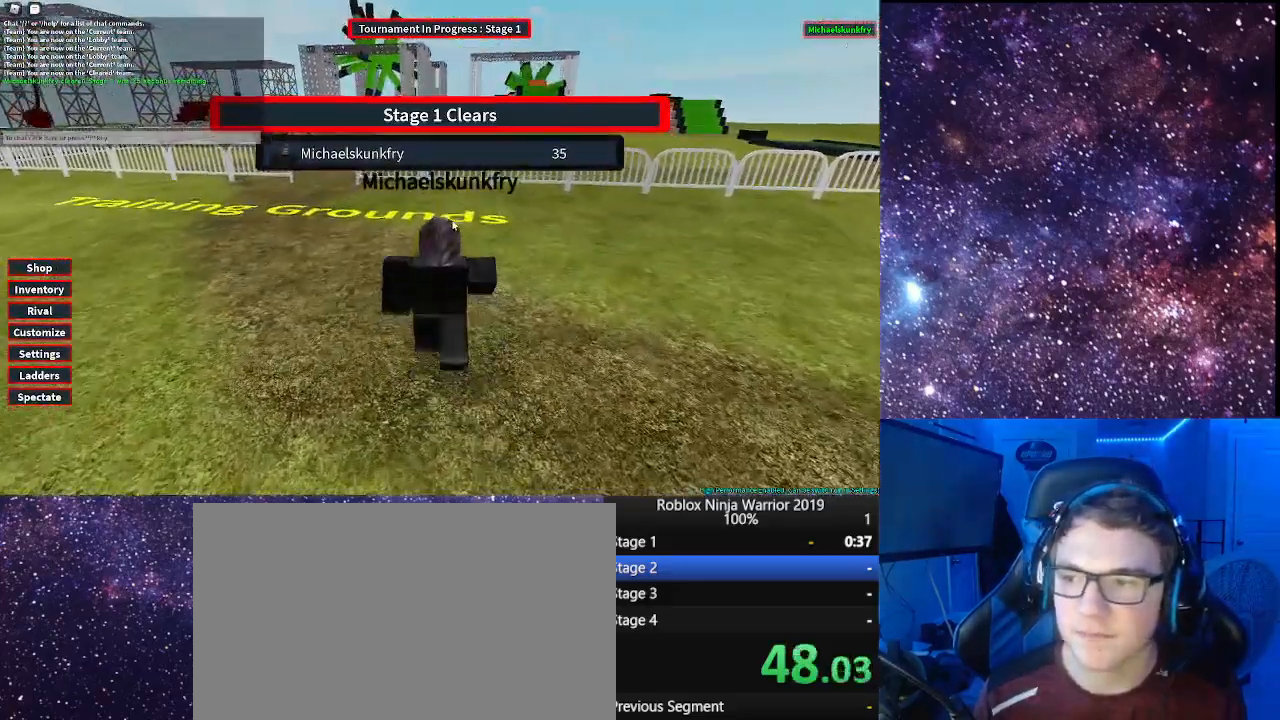
{"keys": ["w"], "mouse": [], "events": []}
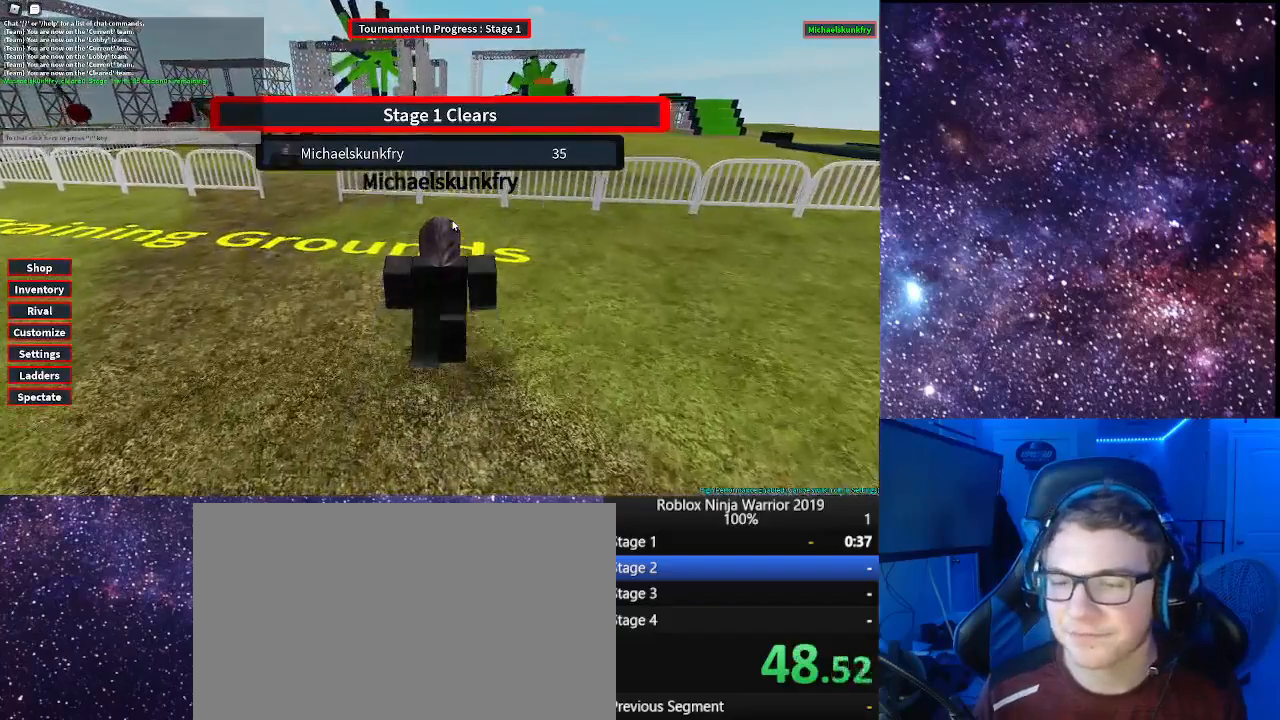
{"keys": ["a", "w"], "mouse": [], "events": [[200, "a", "down"]]}
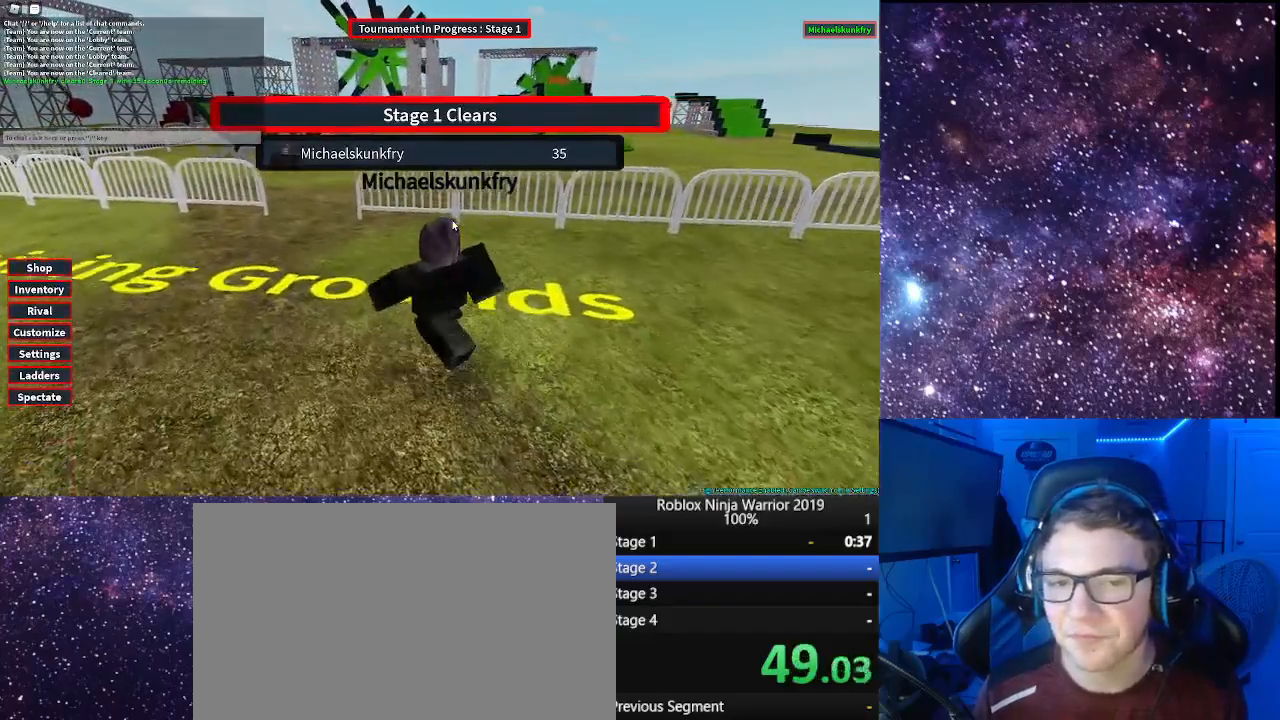
{"keys": ["a", "w"], "mouse": [], "events": []}
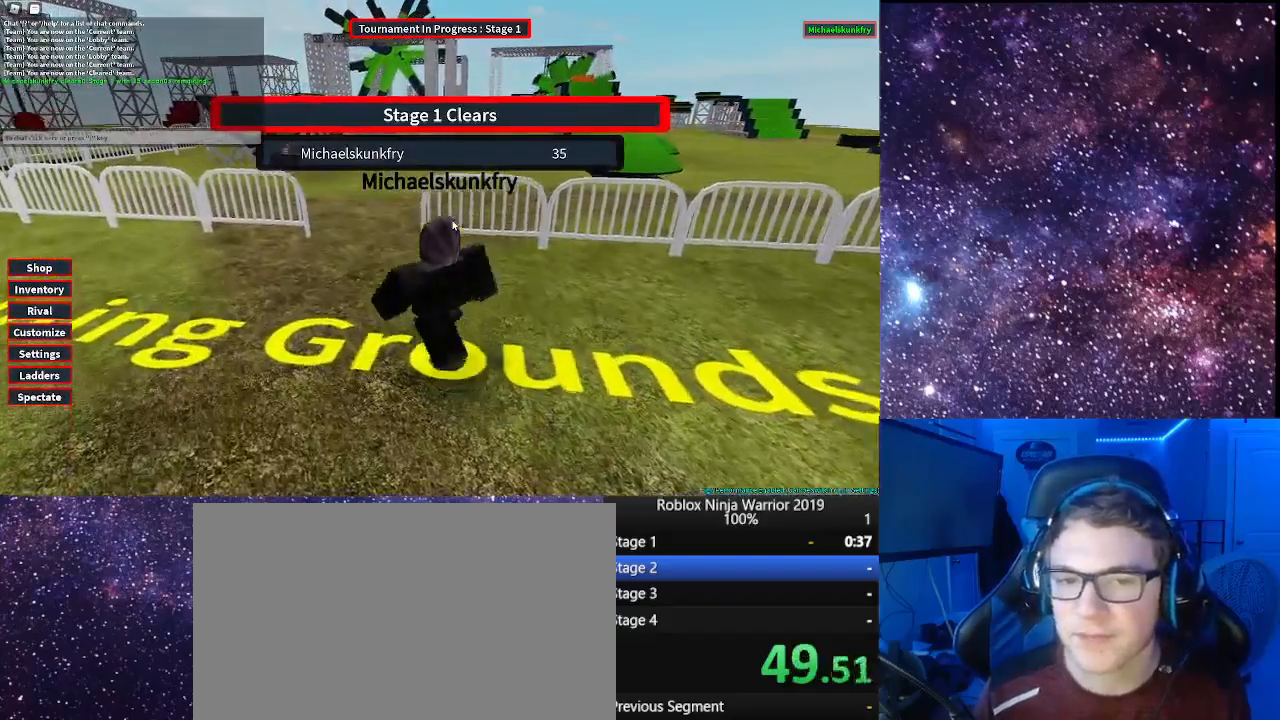
{"keys": ["w"], "mouse": [], "events": [[283, "a", "up"]]}
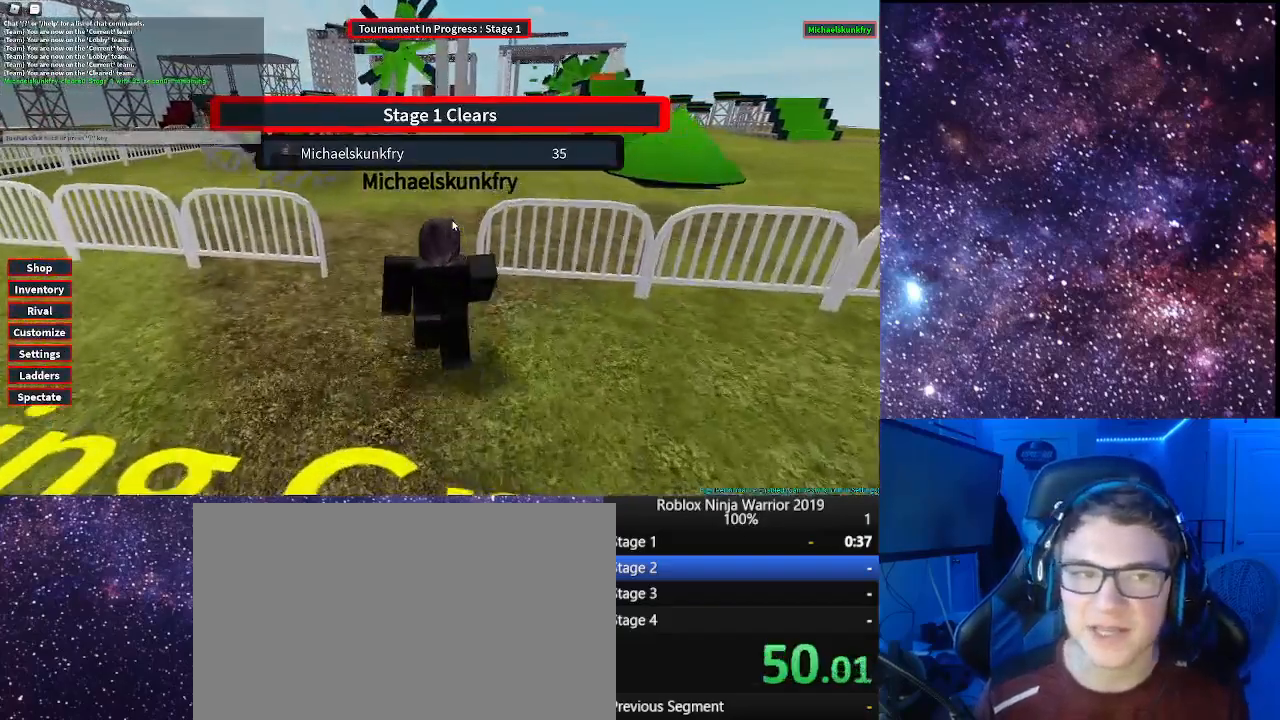
{"keys": ["w"], "mouse": ["right"], "events": [[333, "mouse_right", "down"]]}
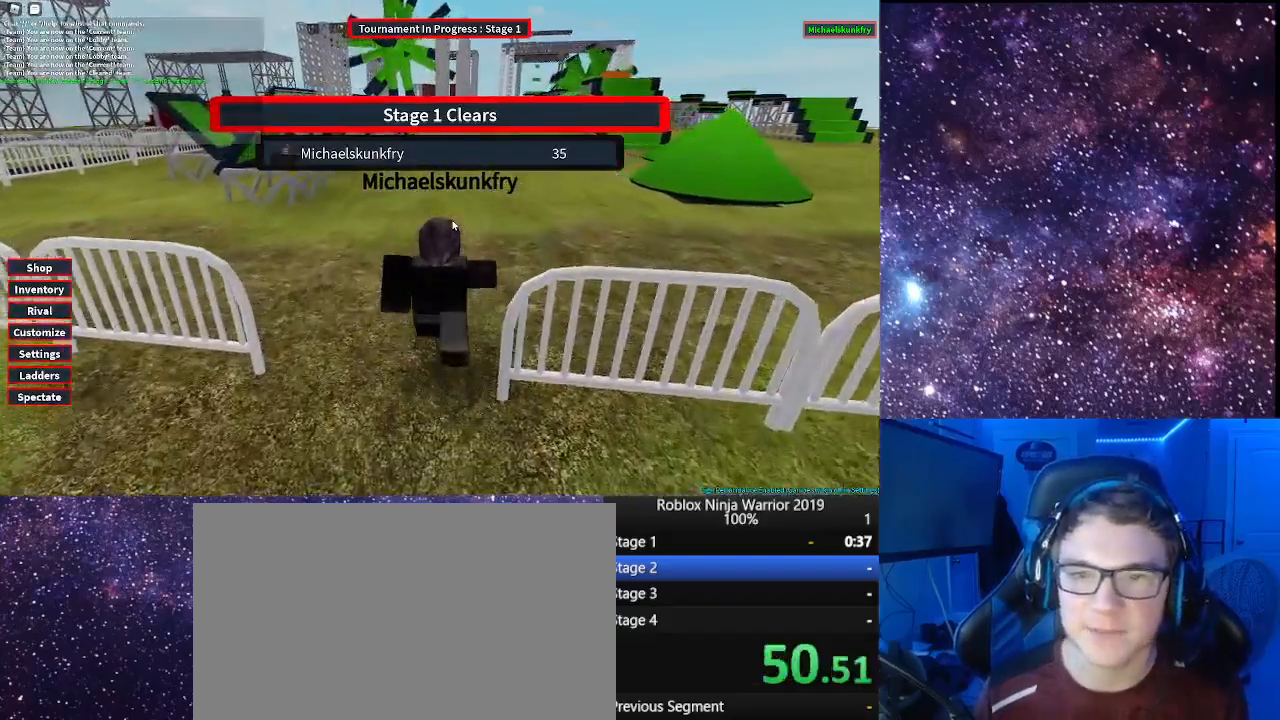
{"keys": ["w"], "mouse": ["right"], "events": []}
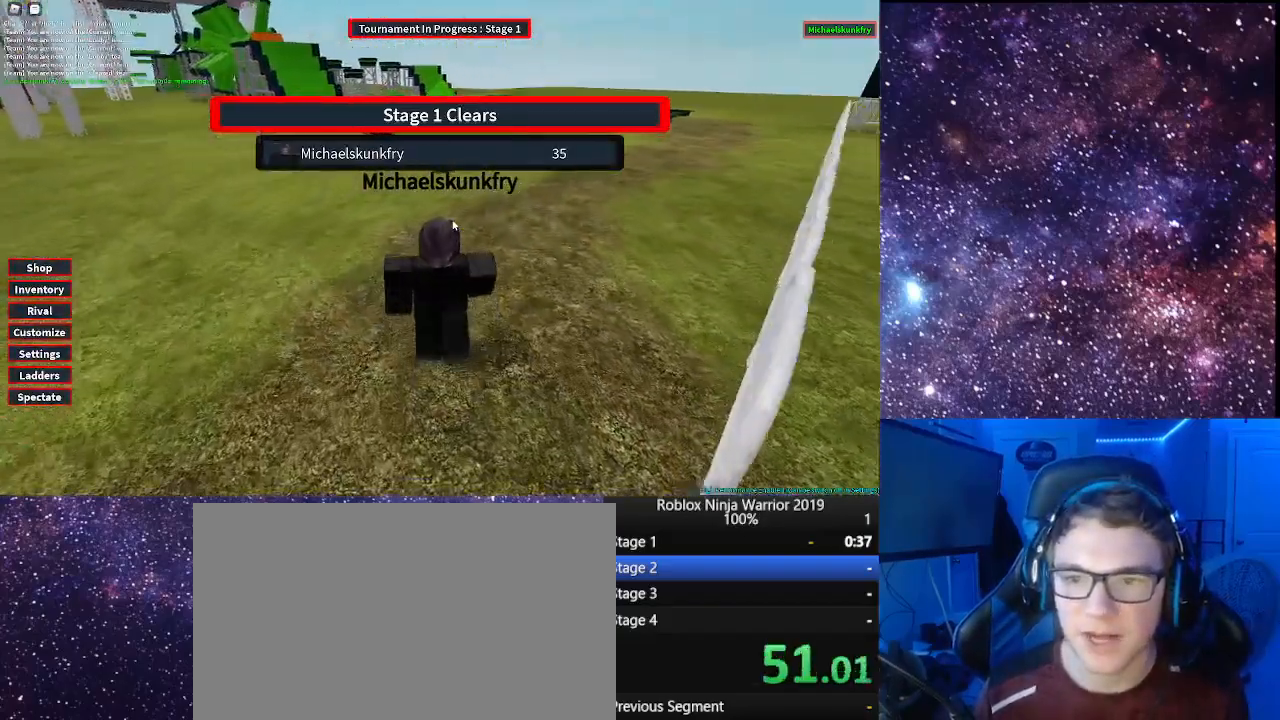
{"keys": ["w"], "mouse": ["right"], "events": []}
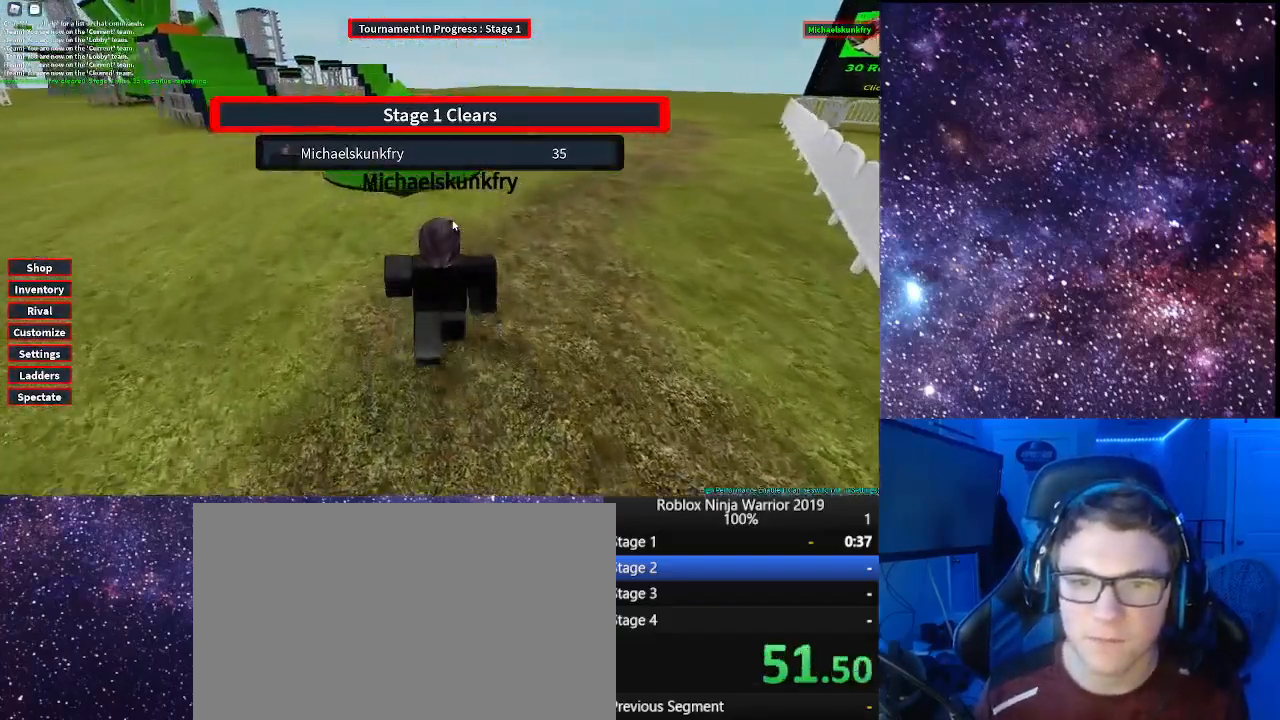
{"keys": ["w"], "mouse": ["right"], "events": []}
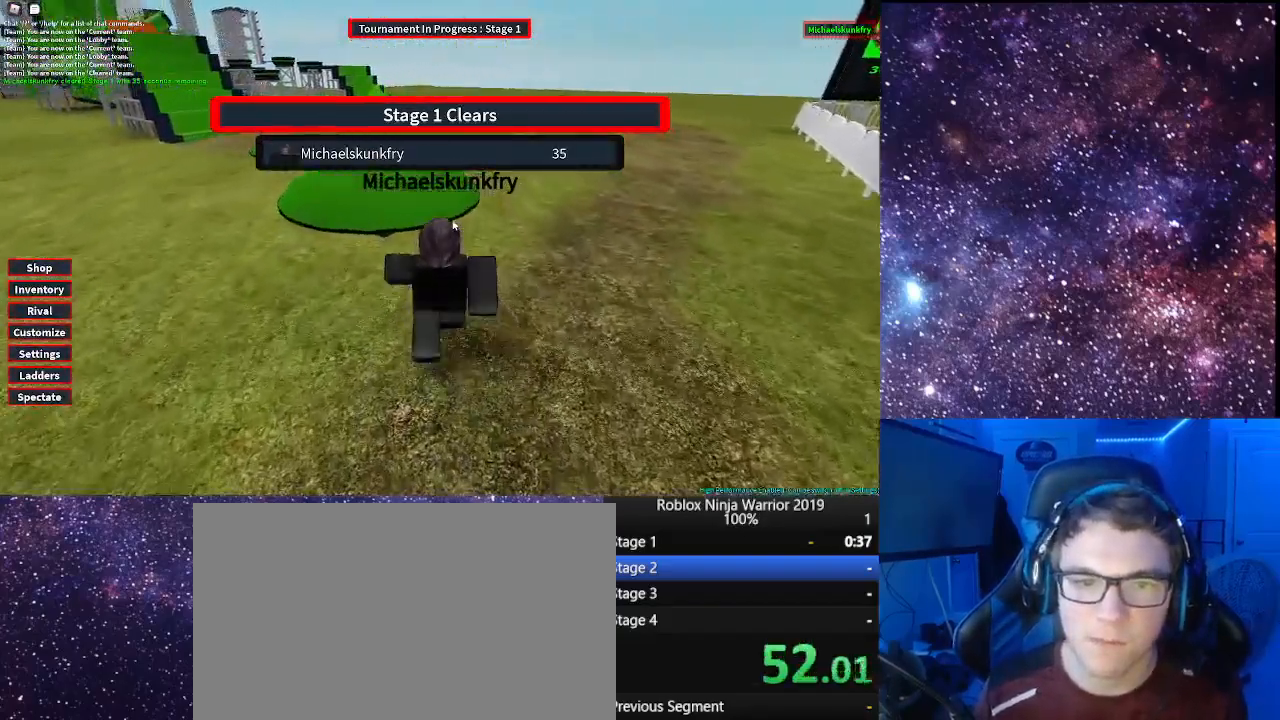
{"keys": ["w"], "mouse": ["right"], "events": [[317, "space", "down"], [450, "space", "up"]]}
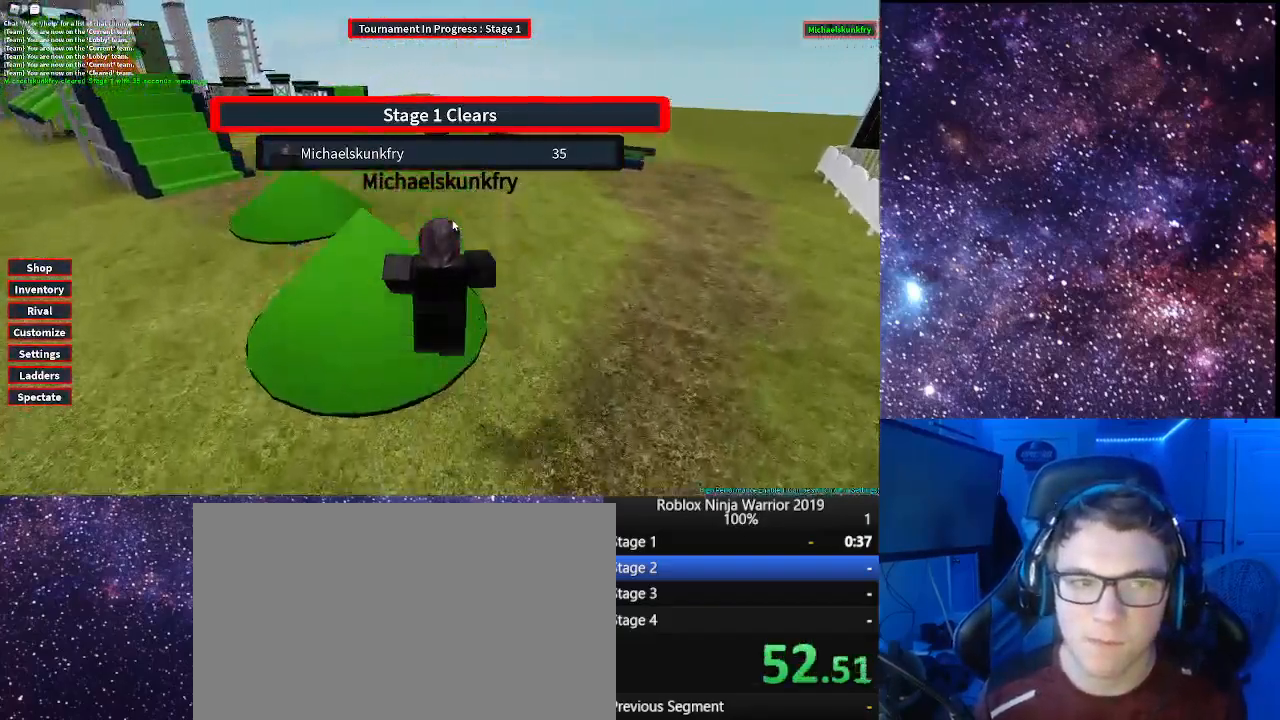
{"keys": ["w"], "mouse": ["right"], "events": []}
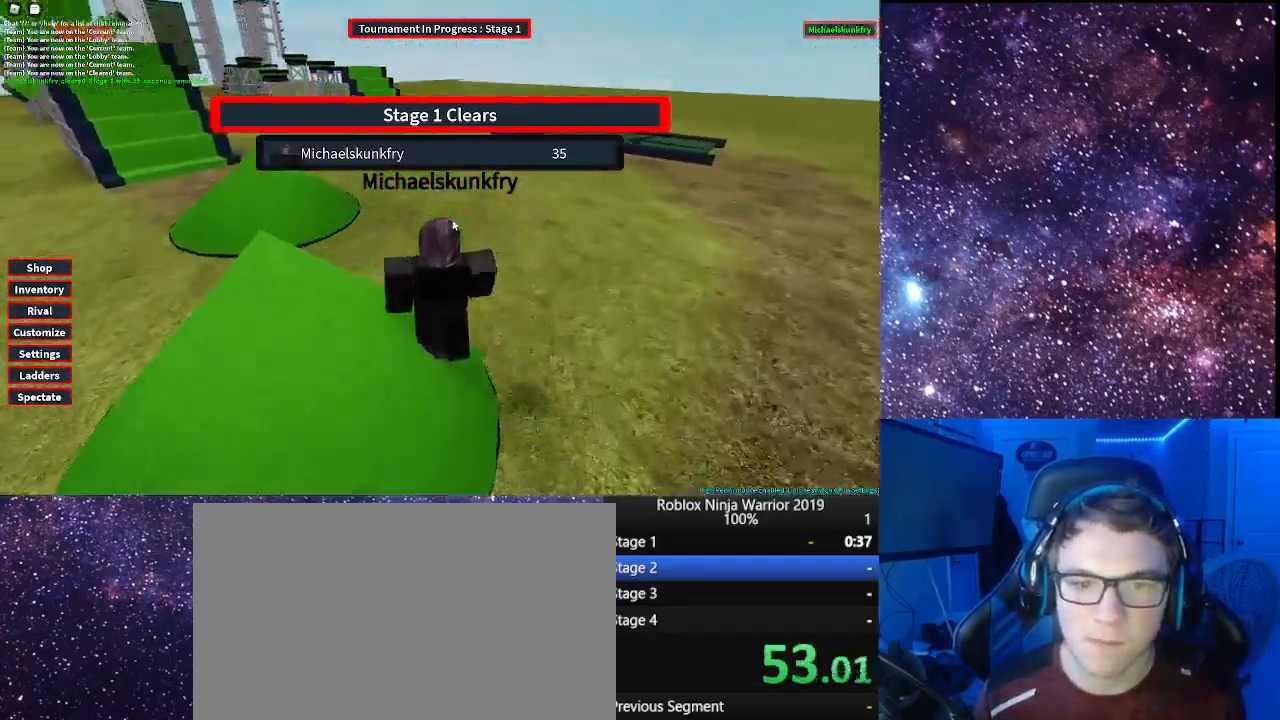
{"keys": ["space", "w"], "mouse": ["right"], "events": [[350, "space", "down"]]}
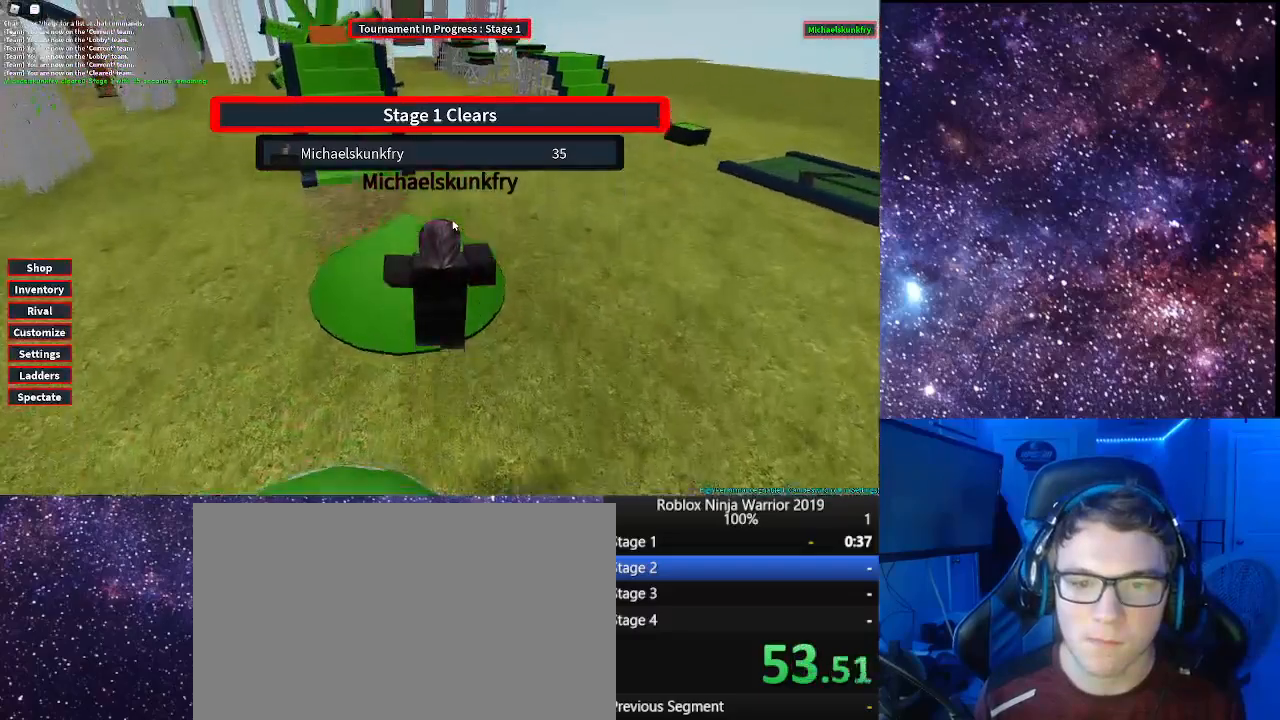
{"keys": ["w"], "mouse": ["right"], "events": [[33, "space", "up"]]}
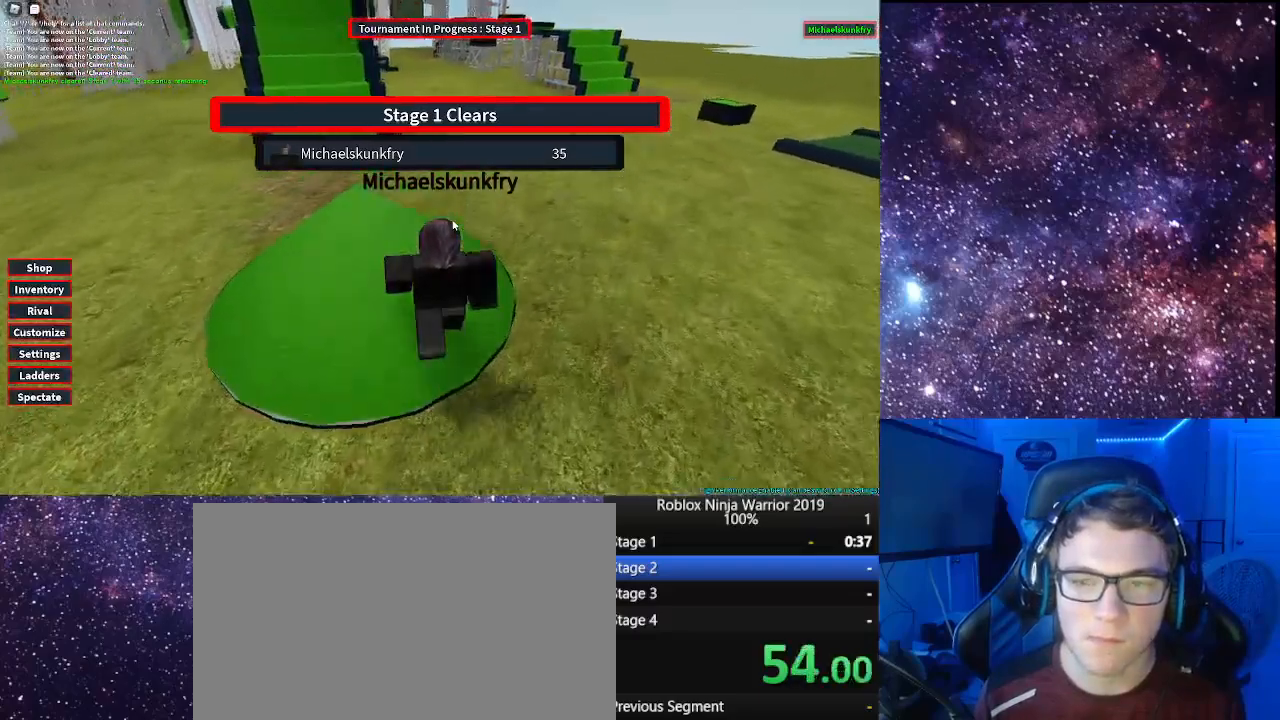
{"keys": ["w"], "mouse": ["right"], "events": []}